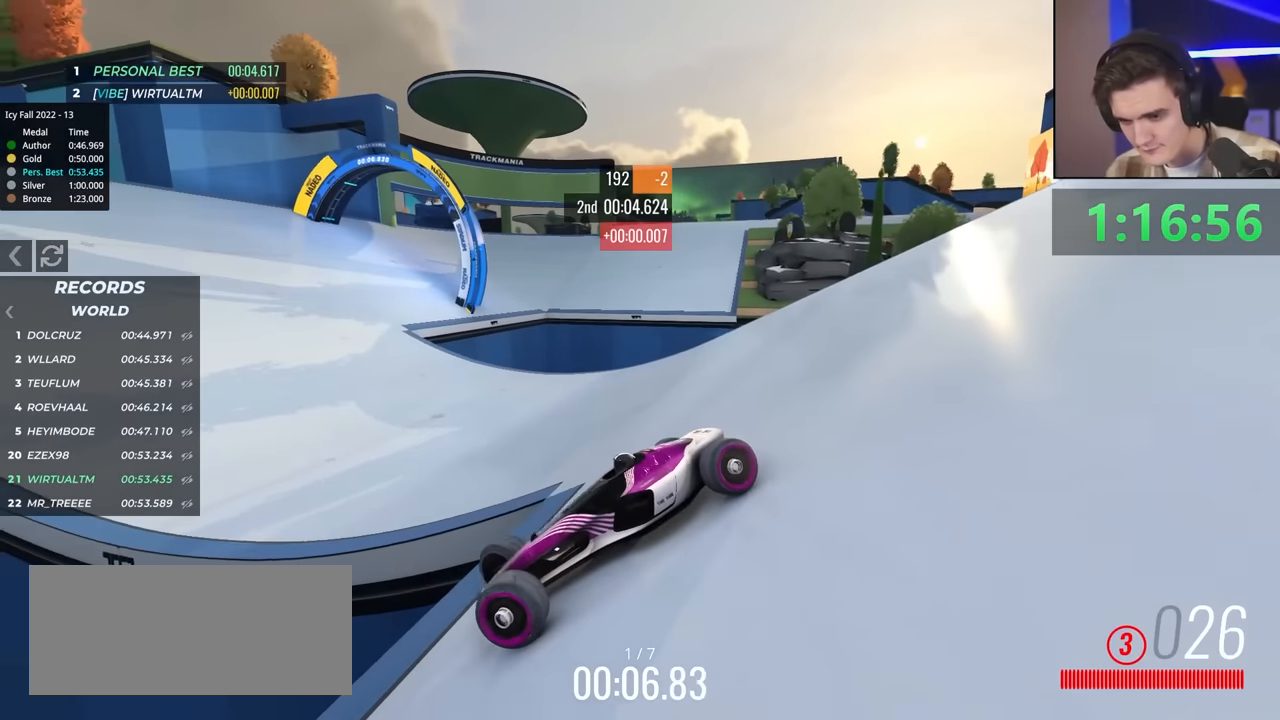
Gameplay with keyboard; each line is a JSON object with the keys held at the frame after it. "events" lists presses ("down") and releases ("up") of "brake", "down", "left", "right" and "up" between this image and that frame as [ms after this image, input, new state], when the widget could be followed in between. No other keys are recorded. Mouse input is not recorded. Key names are as the overlay labels them; some are game actions (e.g. jump) rather than physical keys.
{"keys": ["up"], "events": [[166, "up", "down"], [300, "up", "up"], [433, "right", "up"], [433, "up", "down"]]}
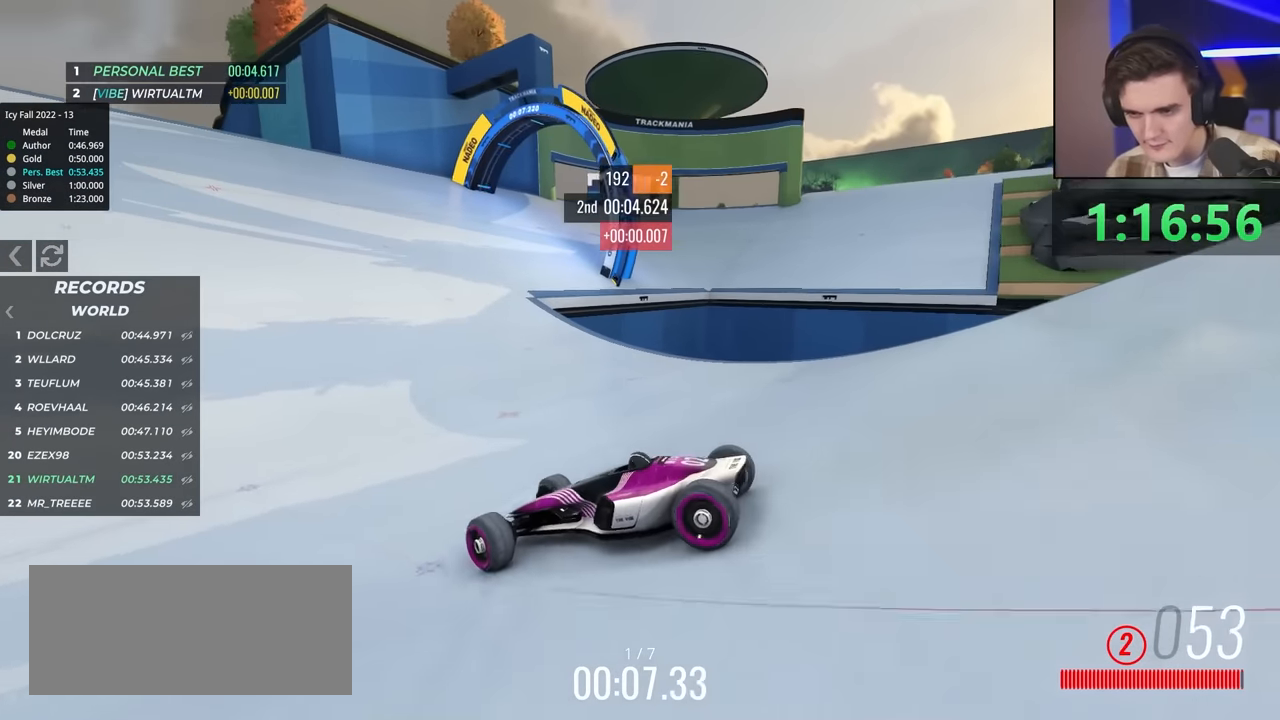
{"keys": ["up"], "events": []}
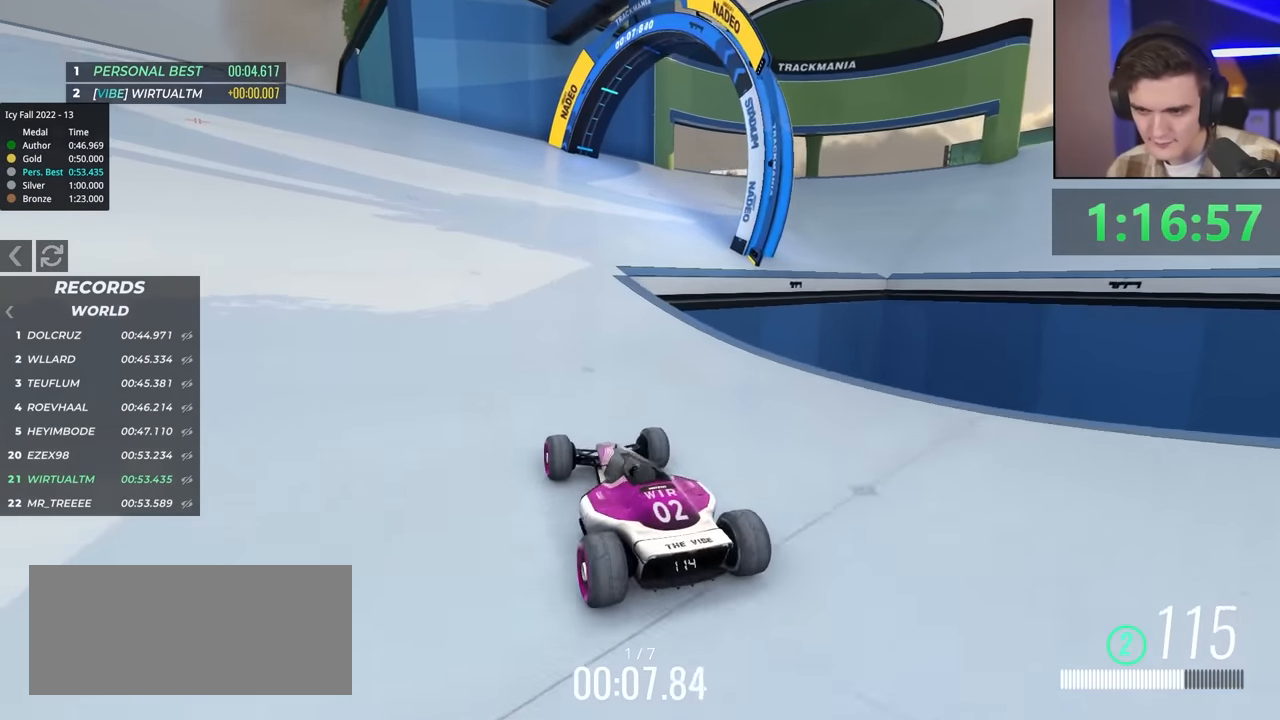
{"keys": ["right", "up"], "events": [[383, "right", "down"]]}
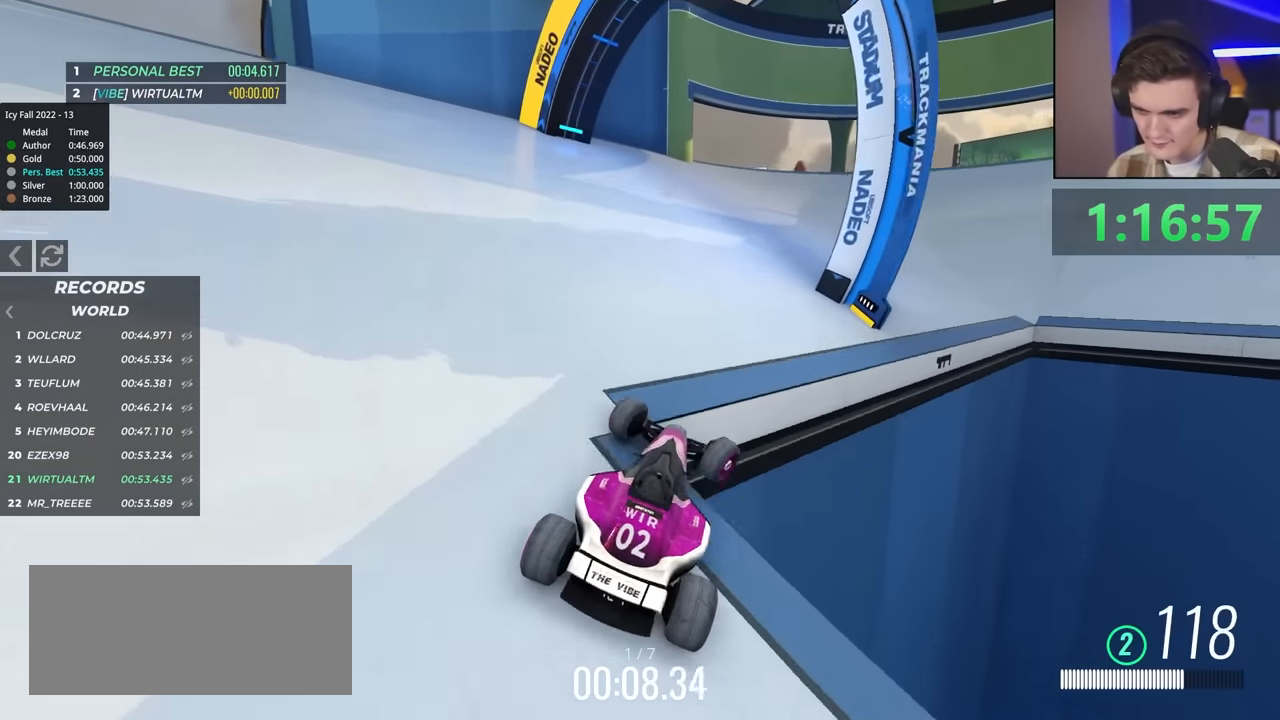
{"keys": ["up"], "events": [[150, "right", "up"], [200, "left", "down"], [483, "left", "up"]]}
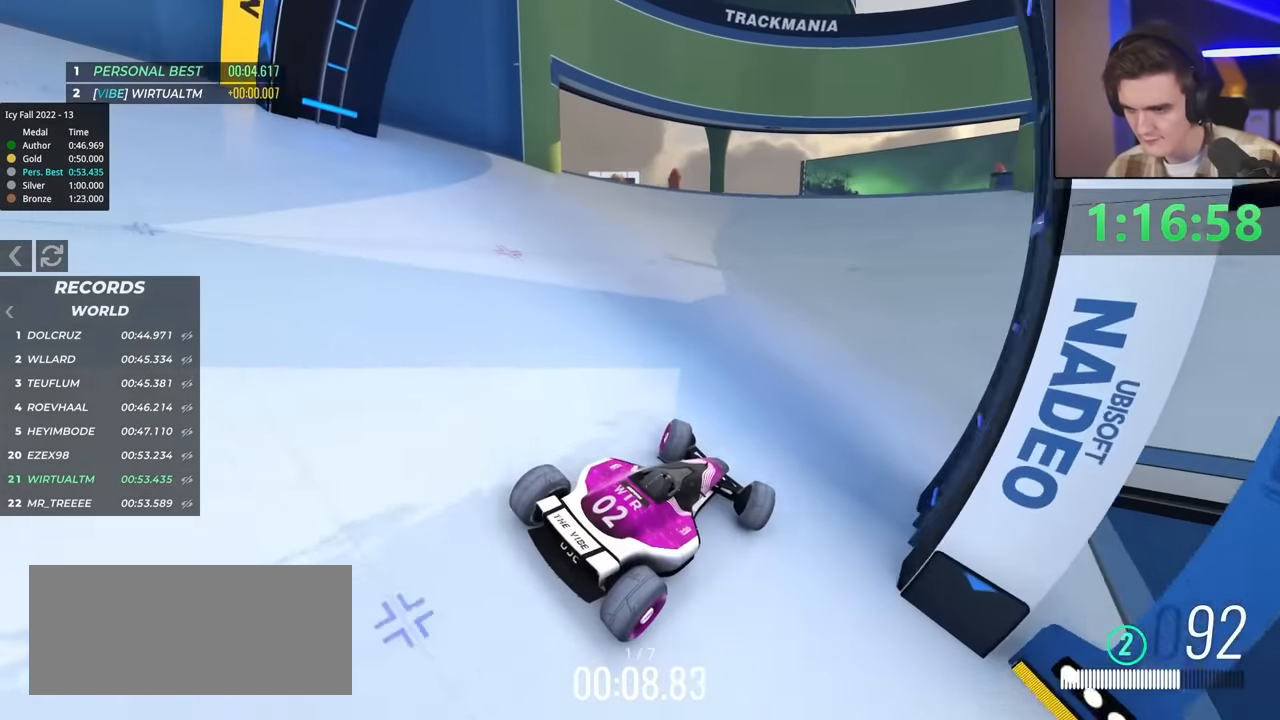
{"keys": ["up"], "events": [[400, "right", "down"], [450, "right", "up"]]}
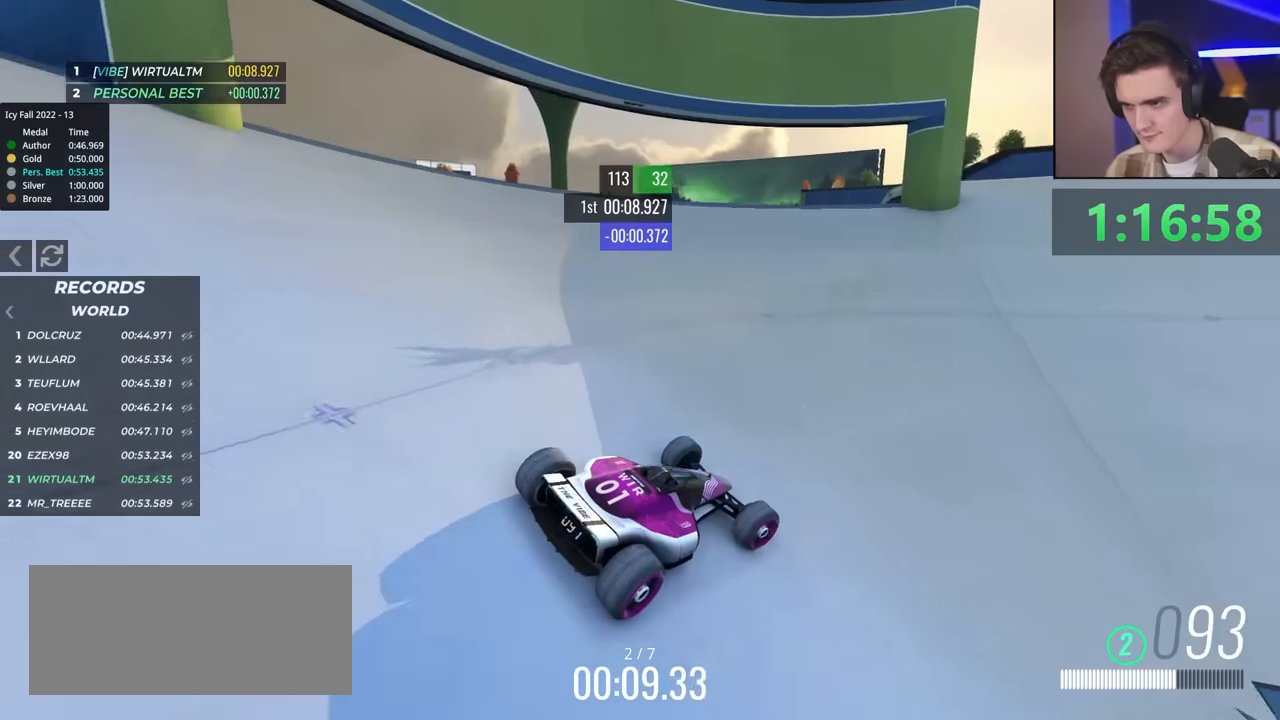
{"keys": ["up"], "events": []}
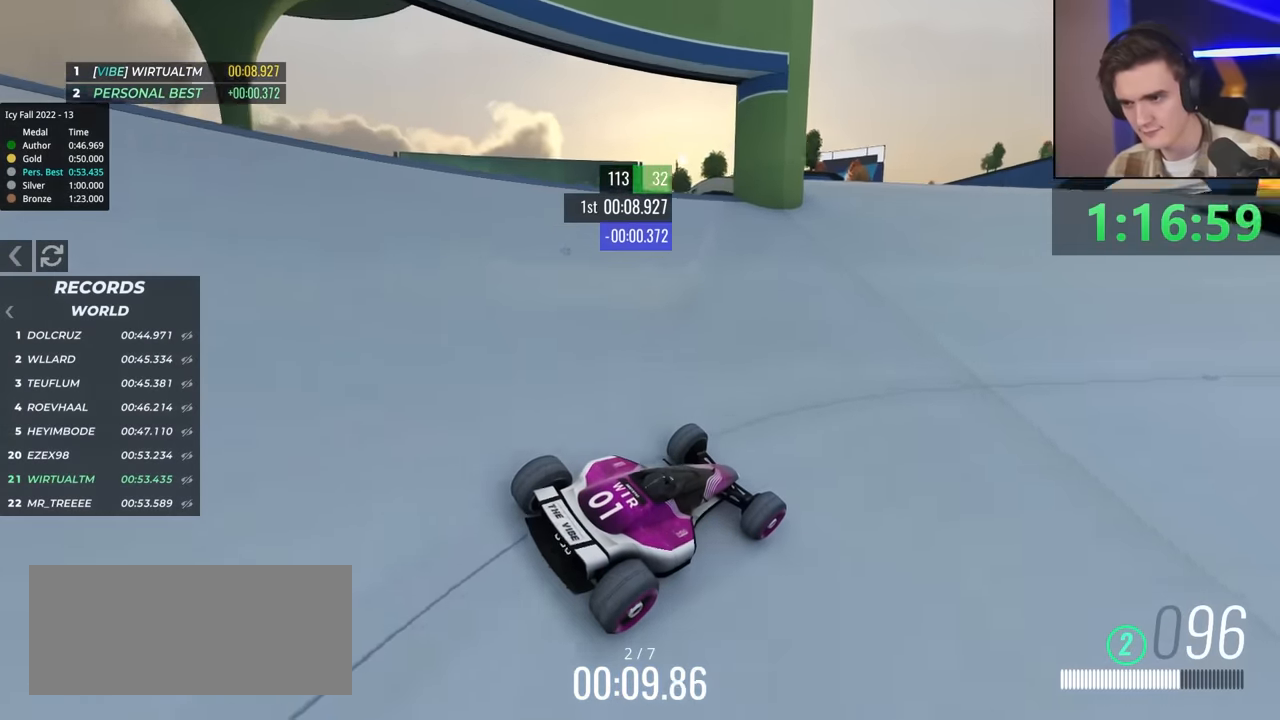
{"keys": ["up"], "events": [[233, "left", "down"], [416, "left", "up"]]}
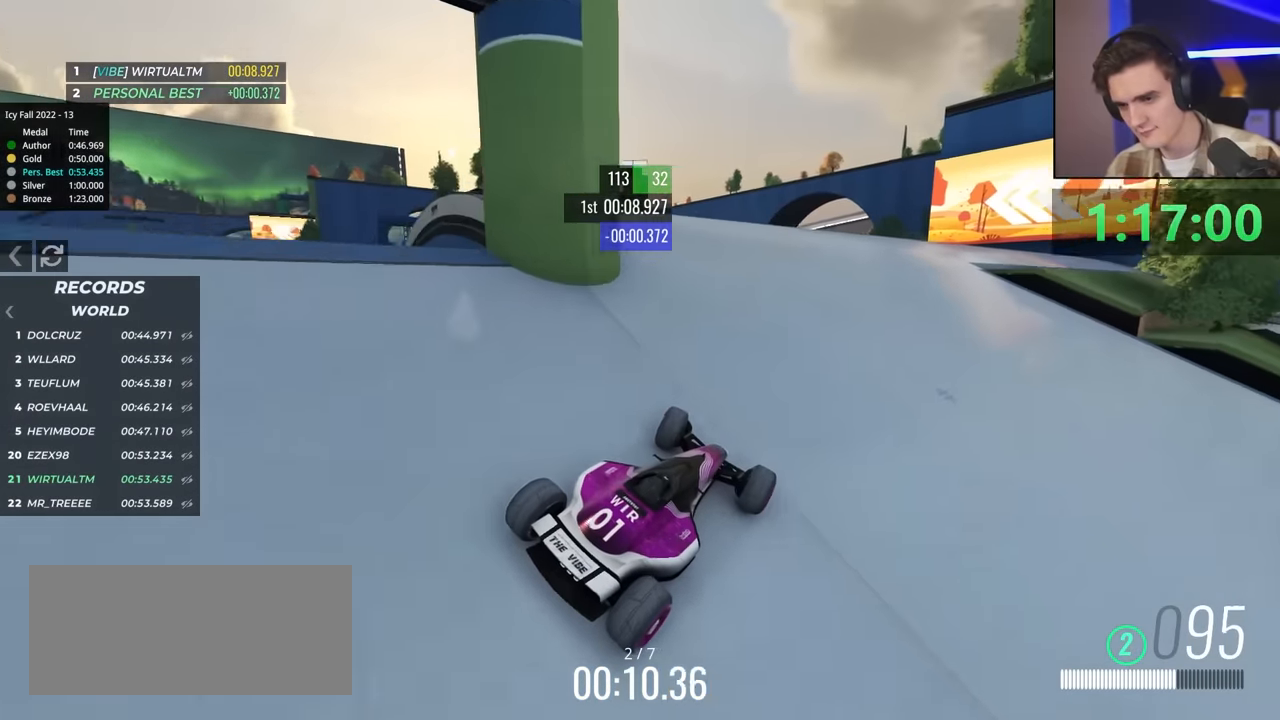
{"keys": ["up"], "events": [[200, "left", "down"], [300, "left", "up"]]}
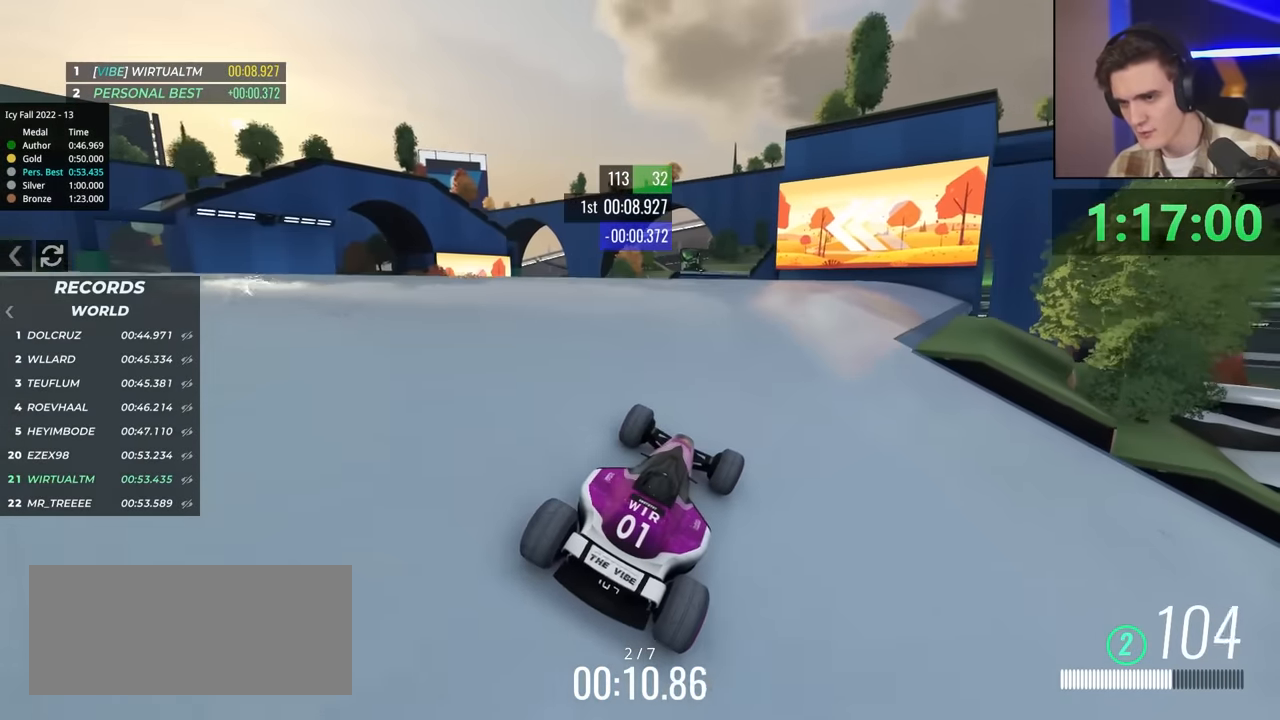
{"keys": ["up"], "events": [[316, "left", "down"], [350, "left", "up"]]}
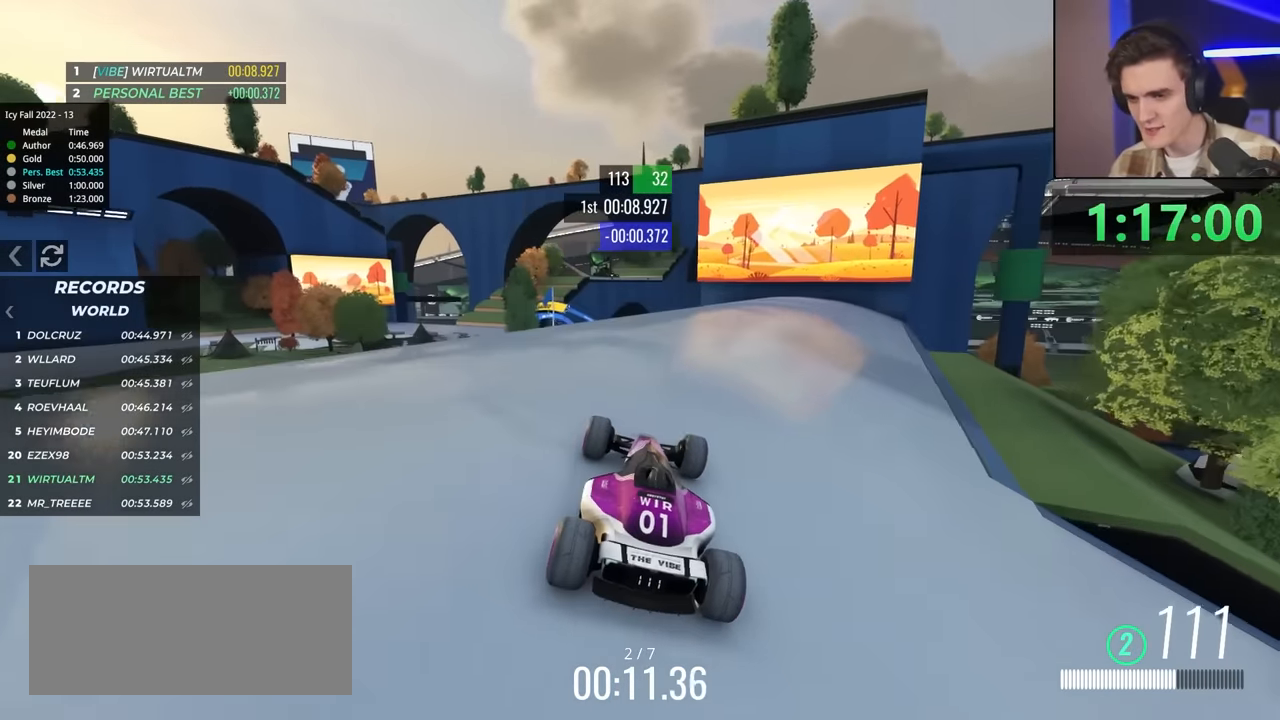
{"keys": ["up"], "events": [[83, "right", "down"], [183, "right", "up"]]}
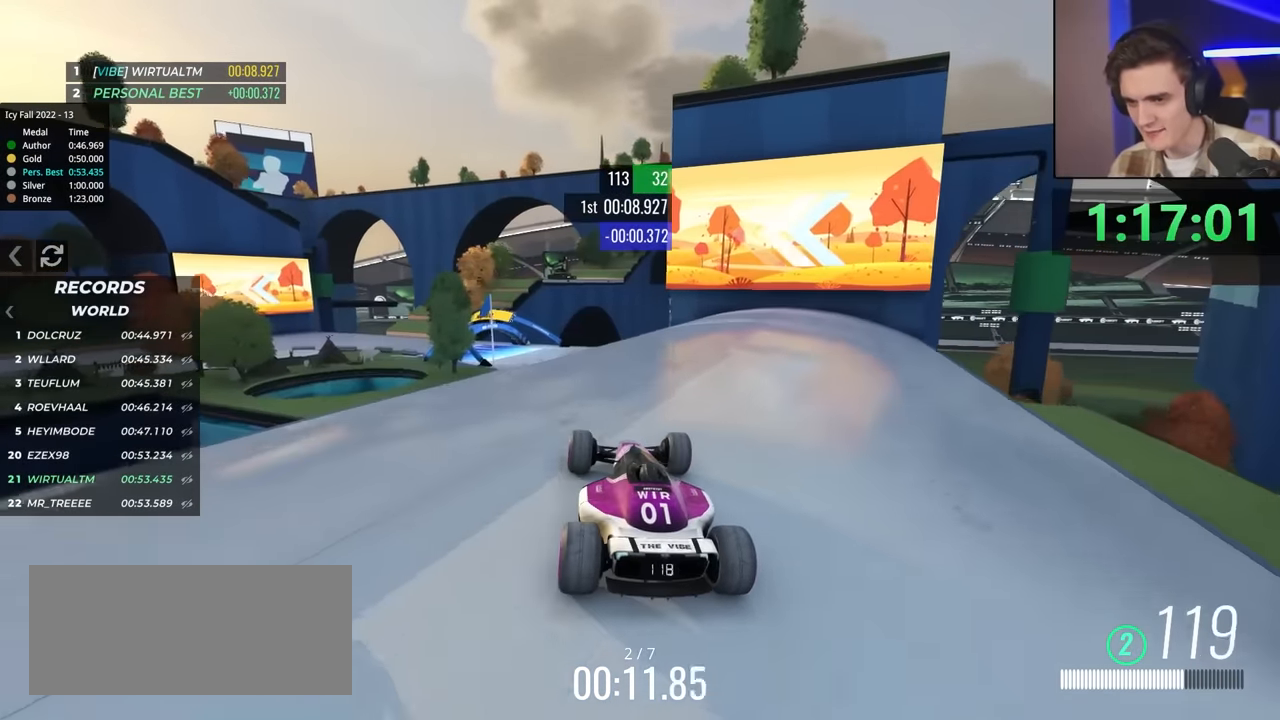
{"keys": ["up"], "events": [[200, "right", "down"], [250, "right", "up"]]}
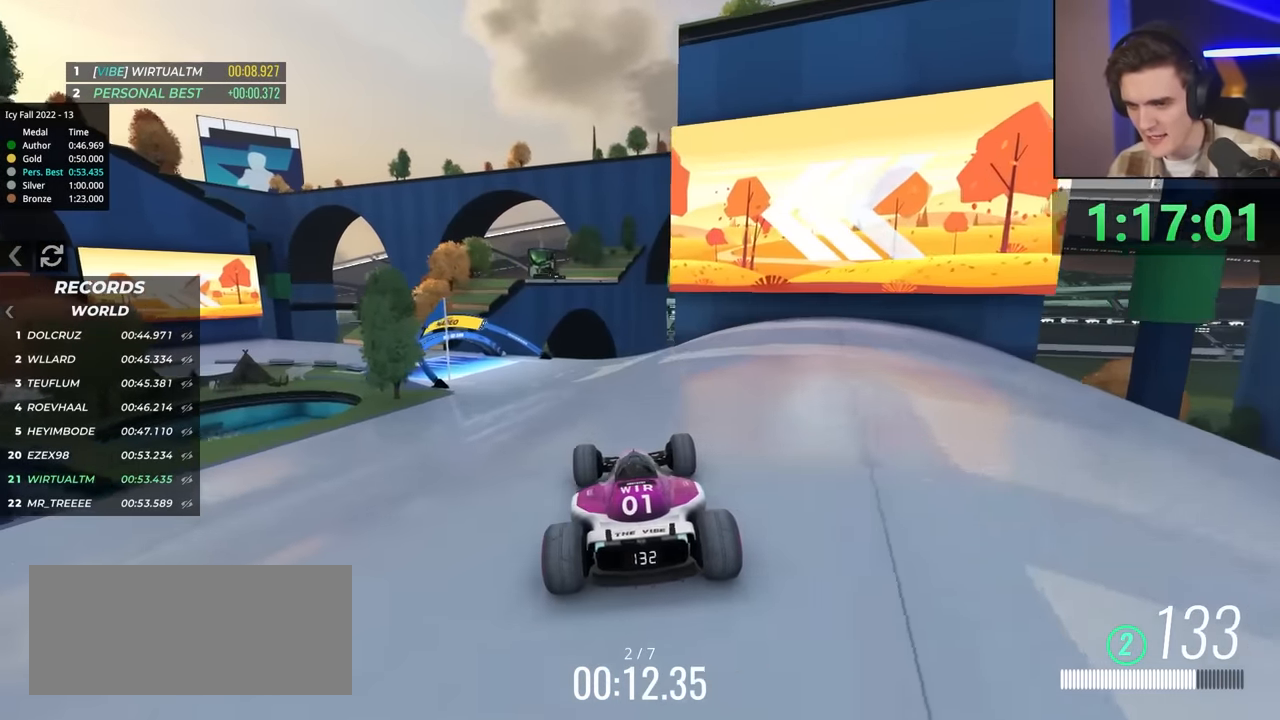
{"keys": ["up"], "events": [[66, "left", "down"], [216, "left", "up"], [316, "left", "down"], [416, "left", "up"]]}
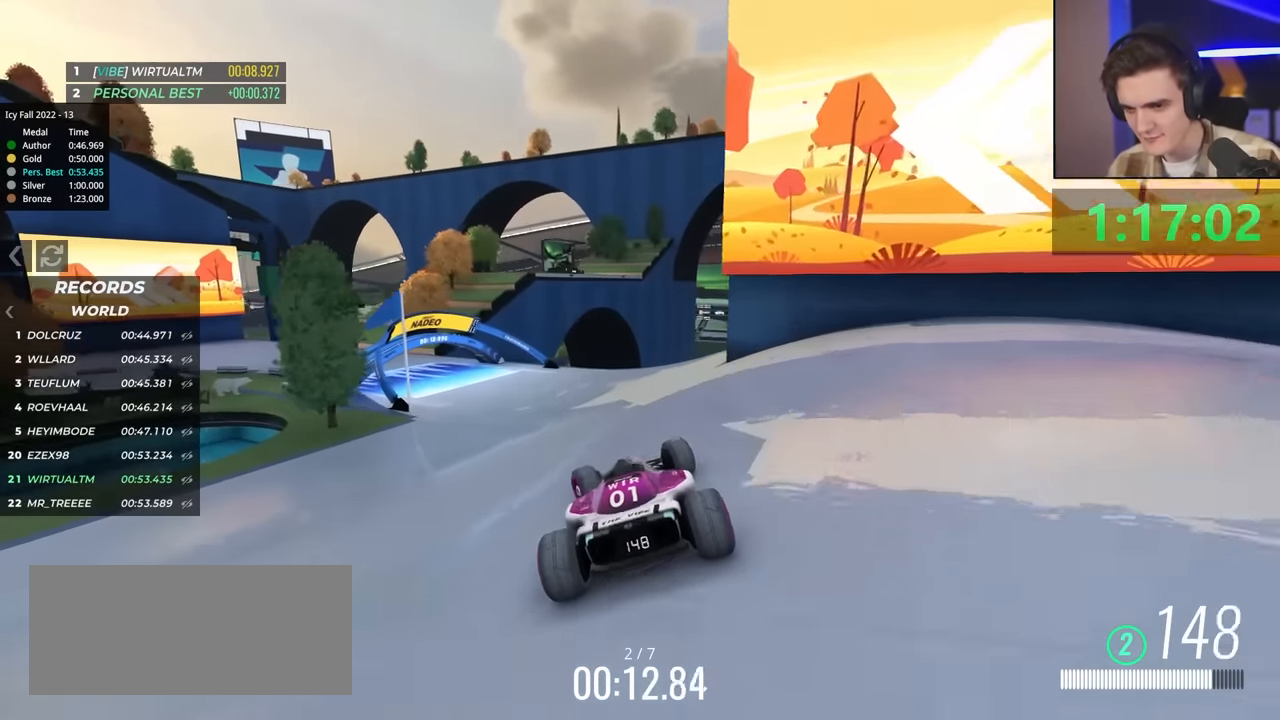
{"keys": ["left", "up"], "events": [[16, "left", "down"]]}
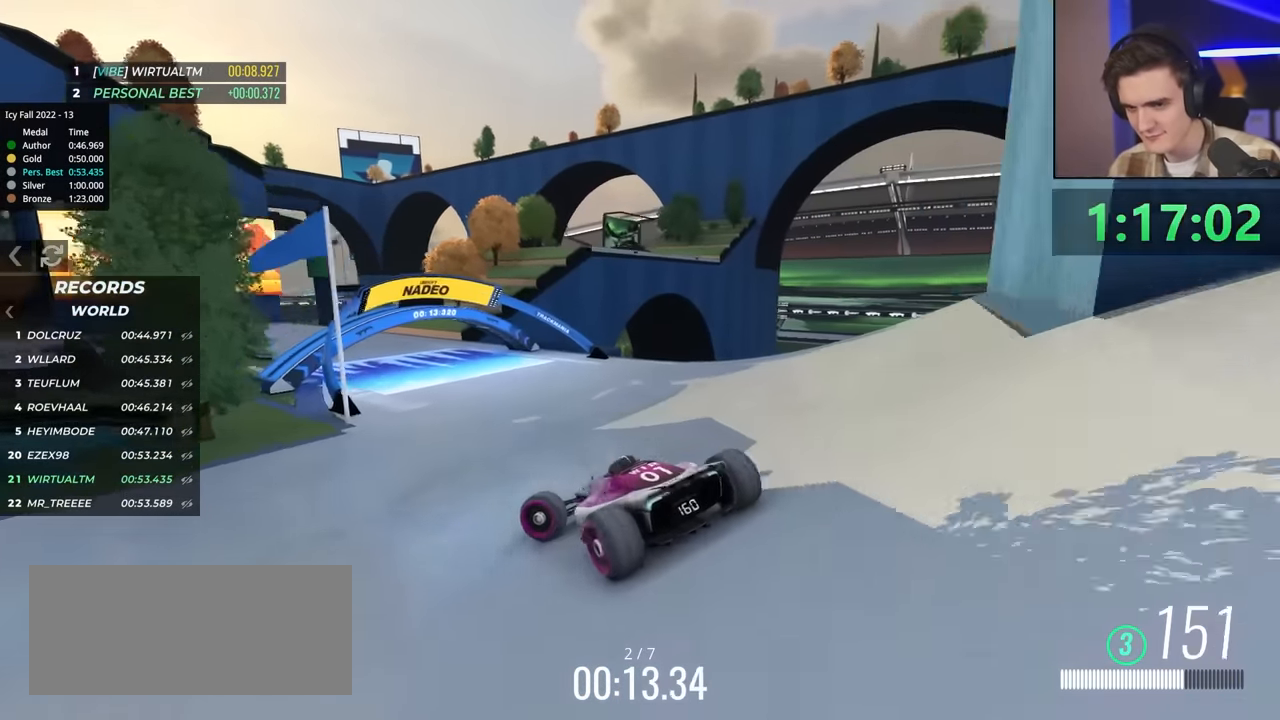
{"keys": ["right", "up"], "events": [[183, "brake", "down"], [266, "brake", "up"], [266, "up", "up"], [316, "left", "up"], [350, "right", "down"], [400, "up", "down"]]}
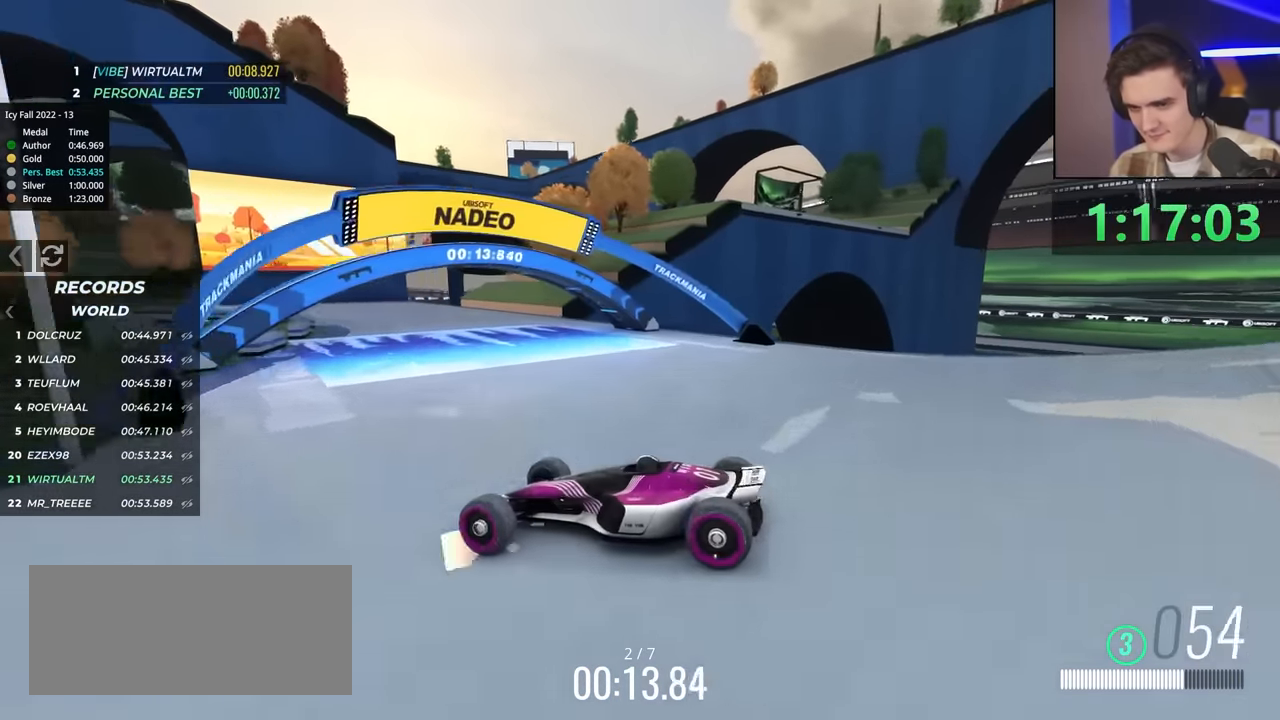
{"keys": ["right", "up"], "events": [[100, "right", "up"], [183, "right", "down"], [366, "right", "up"], [466, "right", "down"]]}
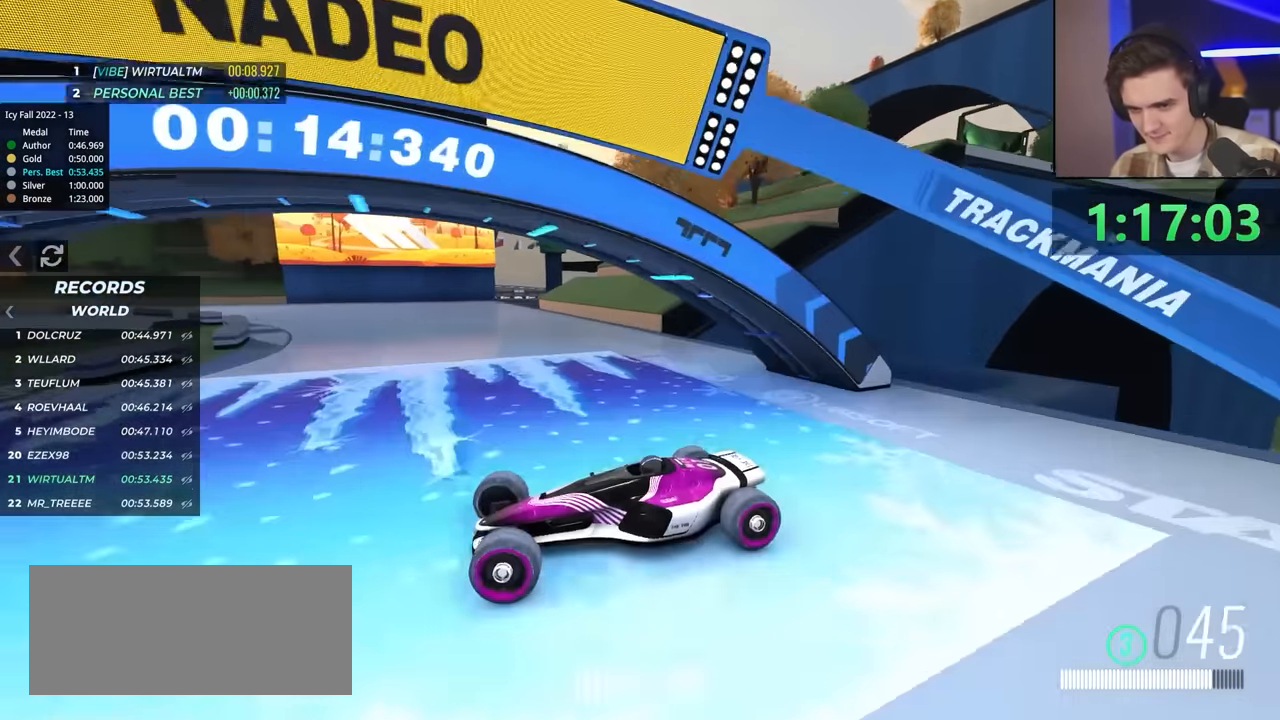
{"keys": ["right", "up"], "events": [[116, "up", "up"], [200, "up", "down"]]}
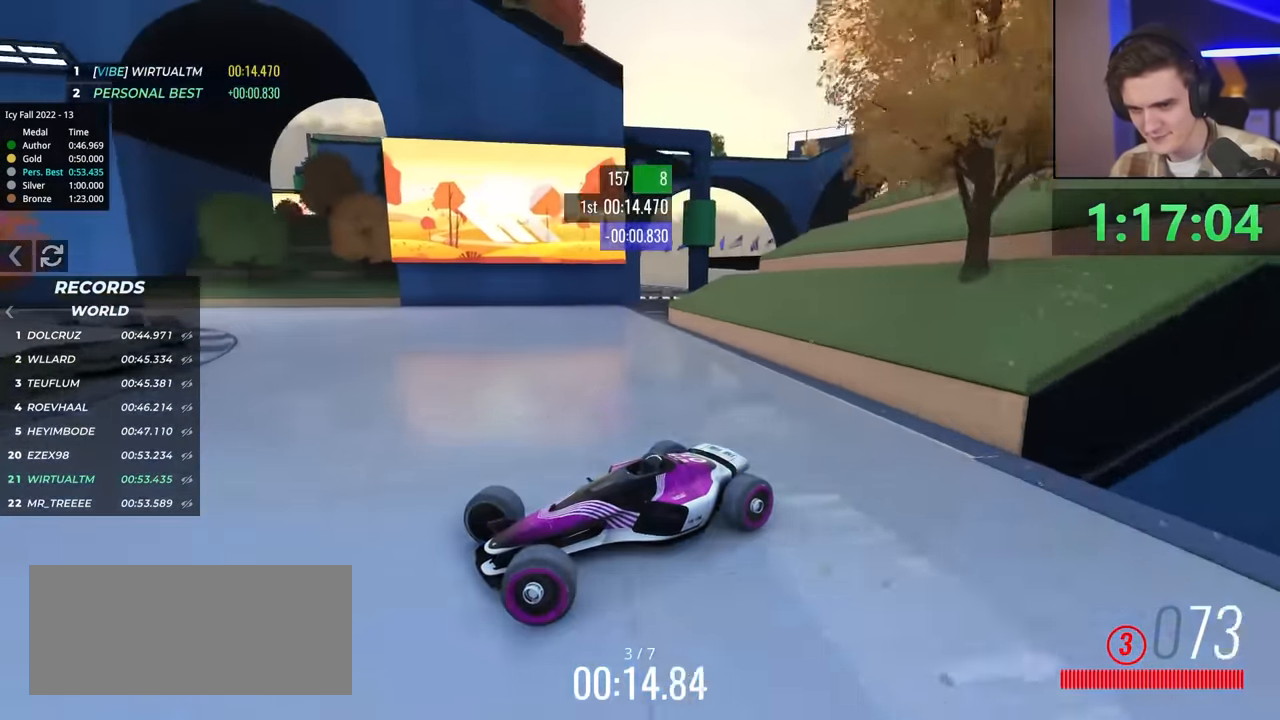
{"keys": ["right", "up"], "events": [[416, "up", "up"], [450, "up", "down"]]}
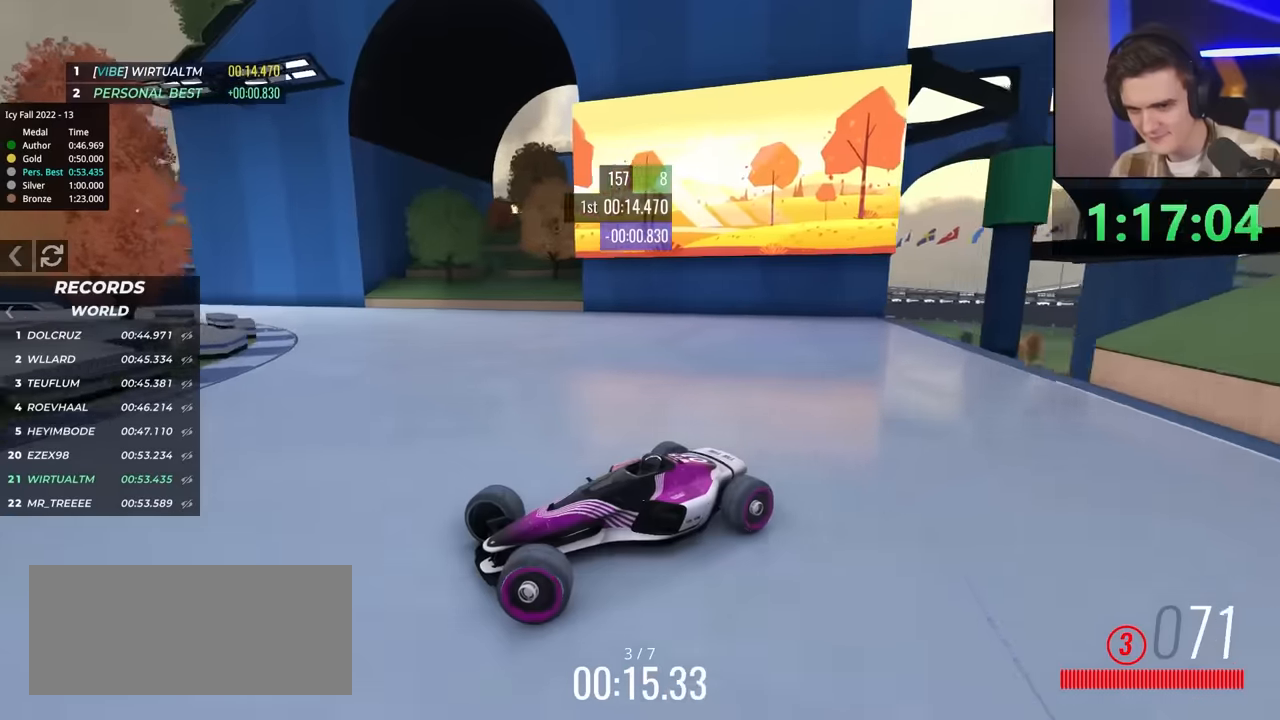
{"keys": ["brake", "right", "up"], "events": [[233, "brake", "down"]]}
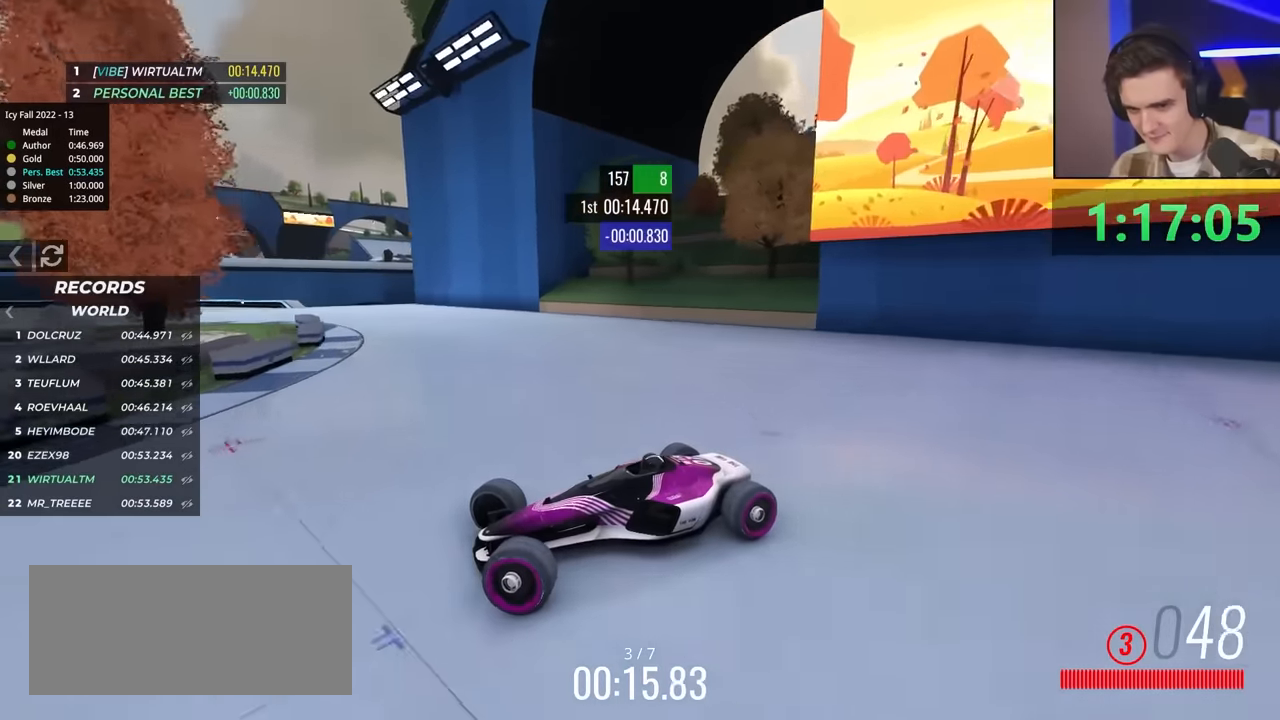
{"keys": ["right", "up"], "events": [[66, "brake", "up"], [66, "right", "up"], [200, "right", "down"], [300, "up", "up"], [400, "up", "down"]]}
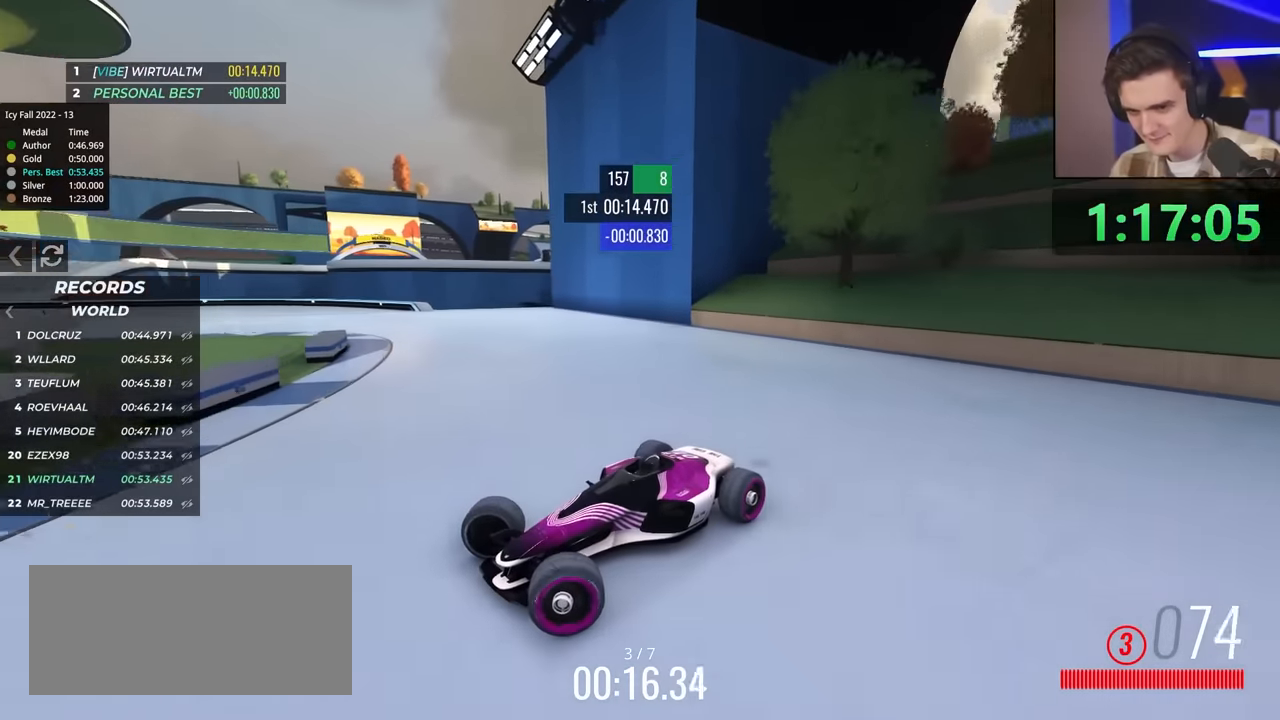
{"keys": ["right", "up"], "events": [[316, "up", "up"], [450, "up", "down"]]}
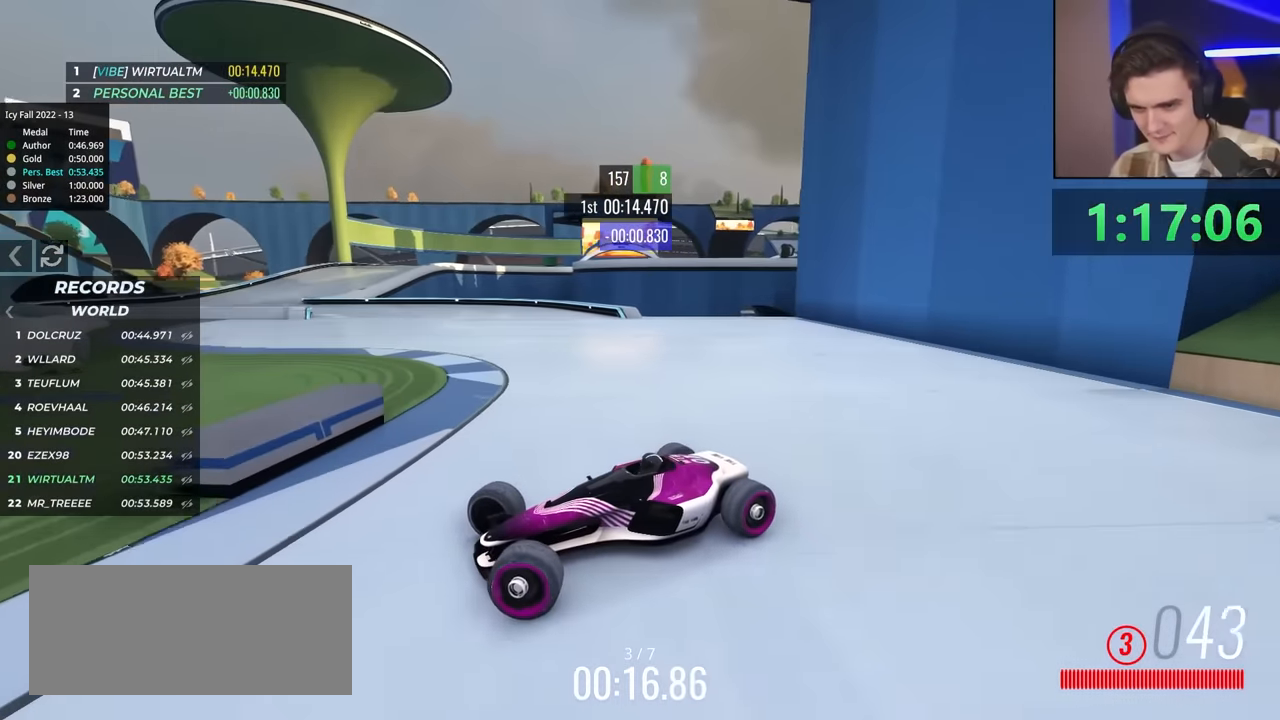
{"keys": ["right", "up"], "events": [[83, "up", "up"], [166, "up", "down"]]}
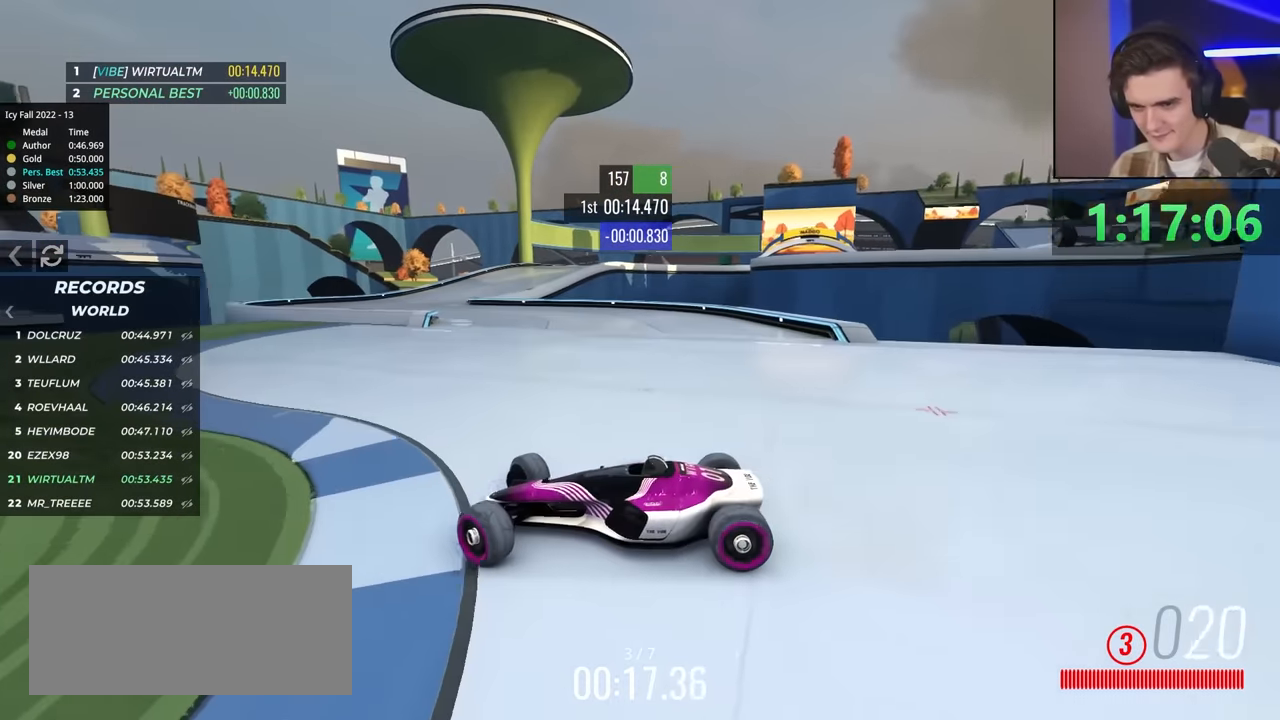
{"keys": ["up"], "events": [[233, "right", "up"]]}
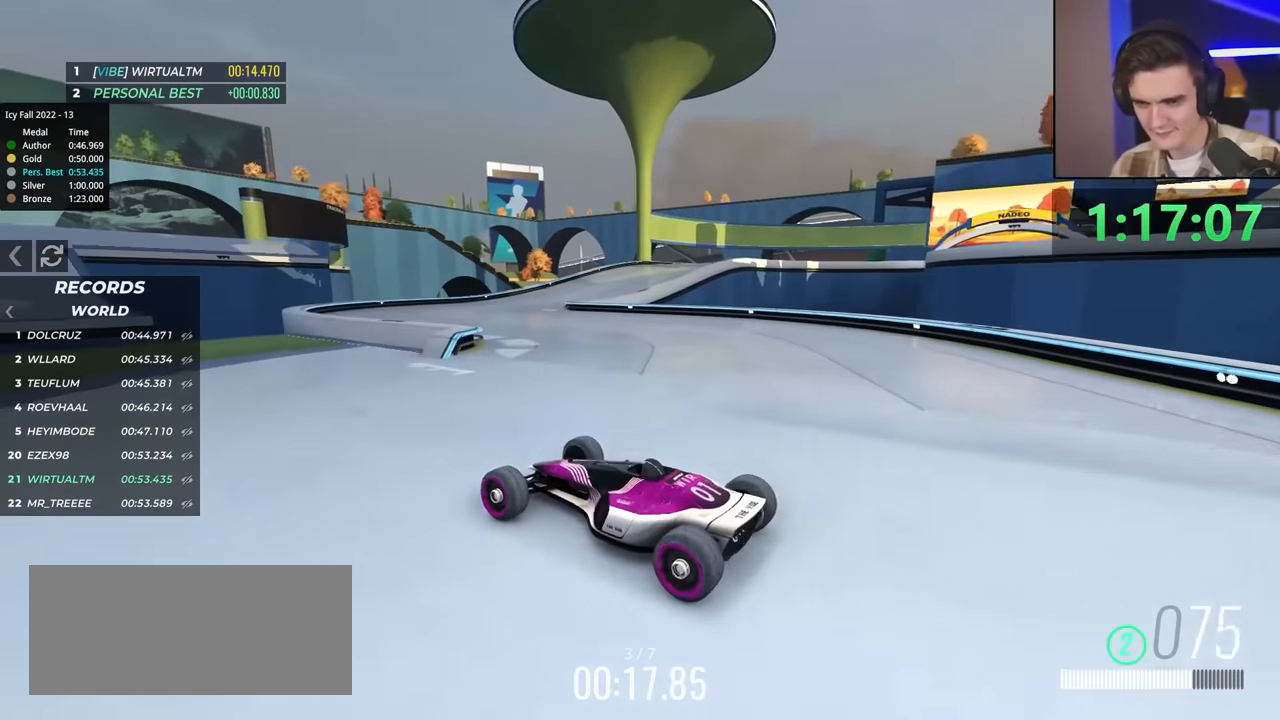
{"keys": ["left", "up"], "events": [[433, "left", "down"]]}
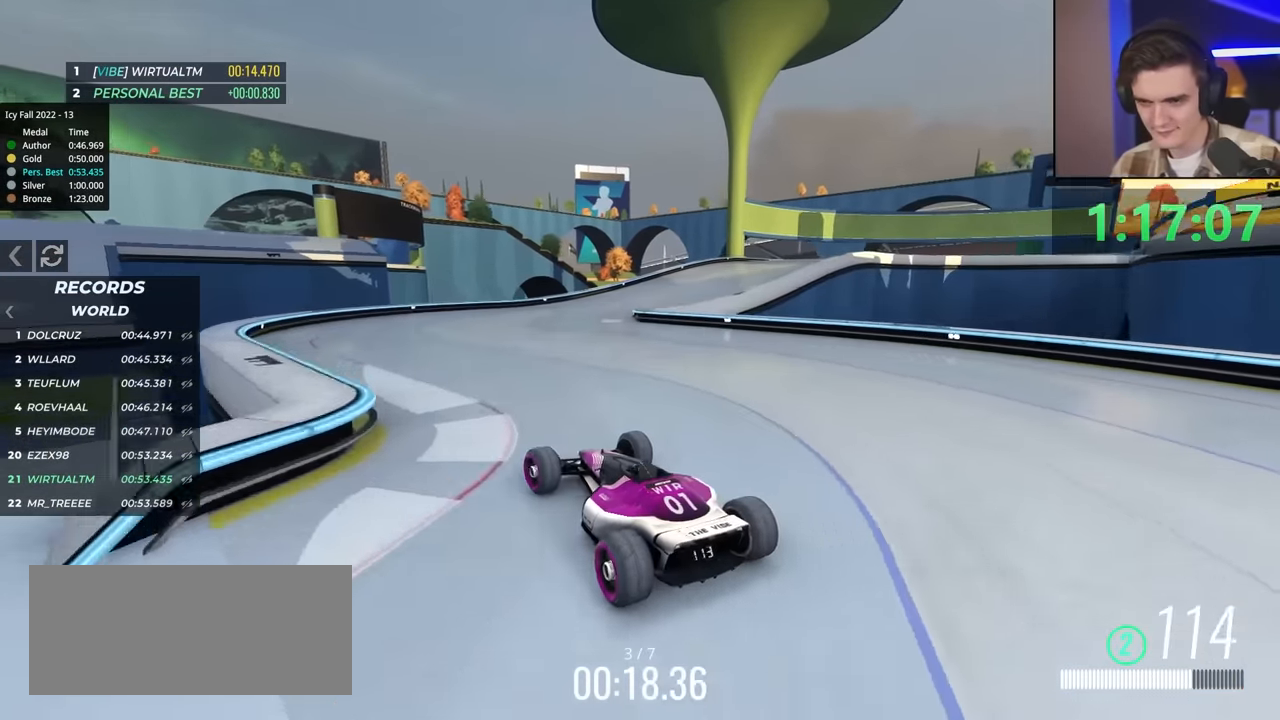
{"keys": ["right", "up"], "events": [[33, "left", "up"], [216, "right", "down"], [400, "right", "up"], [500, "right", "down"]]}
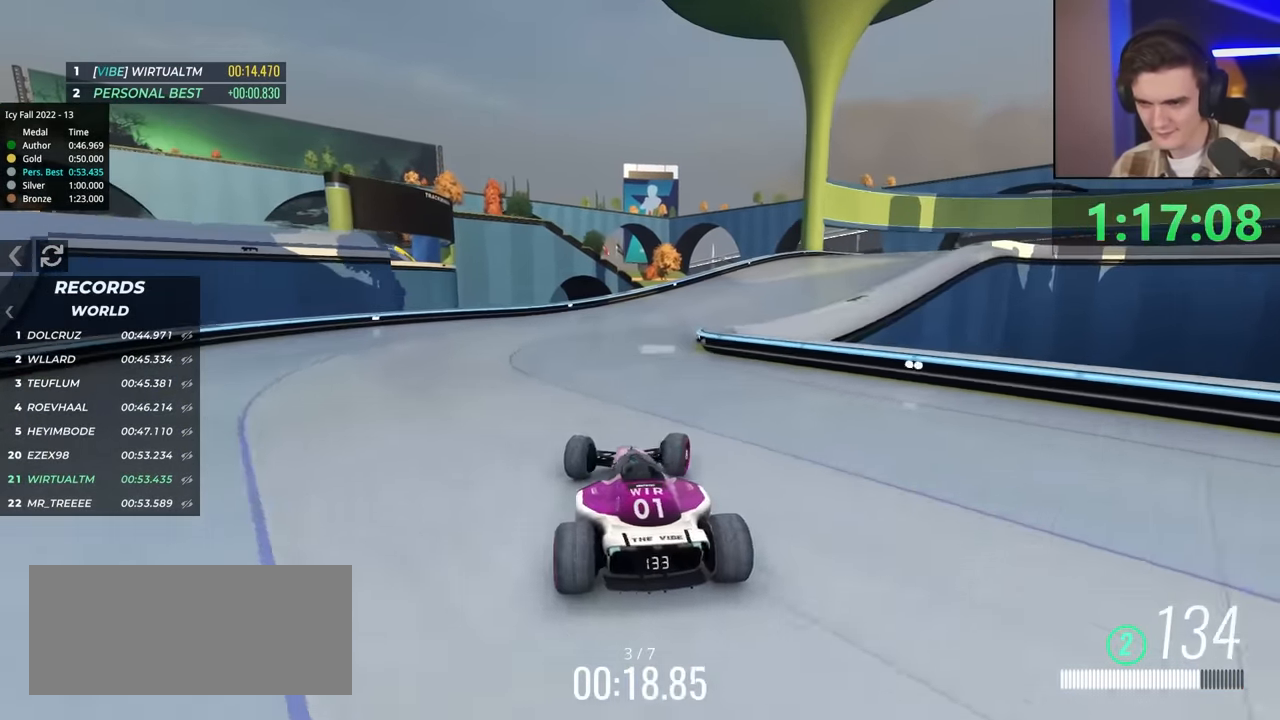
{"keys": ["up"], "events": [[466, "right", "up"]]}
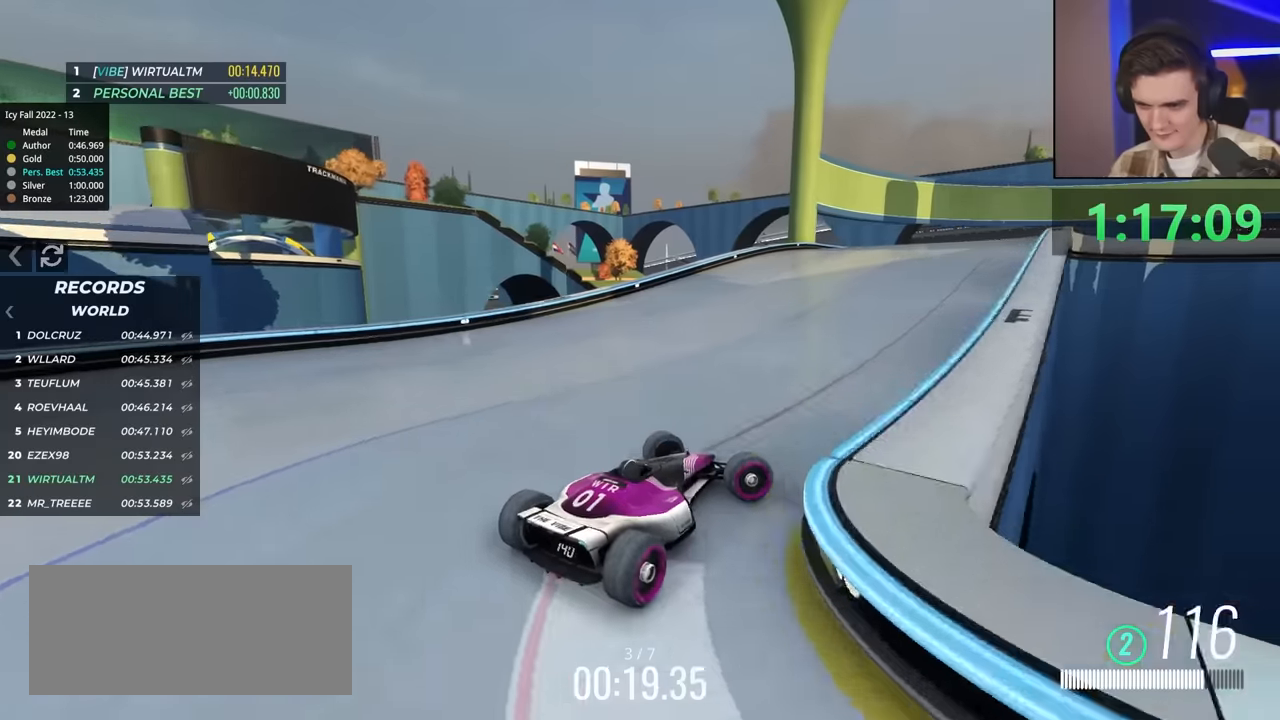
{"keys": ["left", "up"], "events": [[66, "left", "down"], [300, "left", "up"], [333, "left", "down"], [383, "left", "up"], [433, "left", "down"]]}
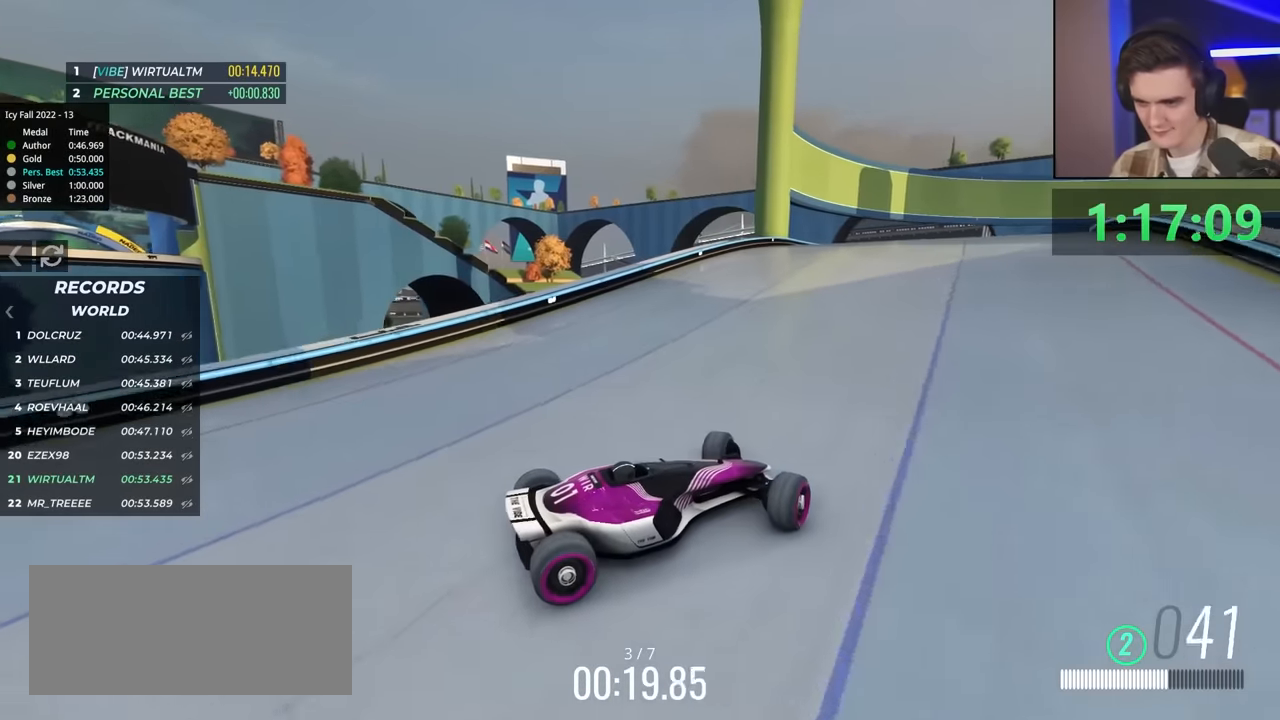
{"keys": ["left", "up"], "events": []}
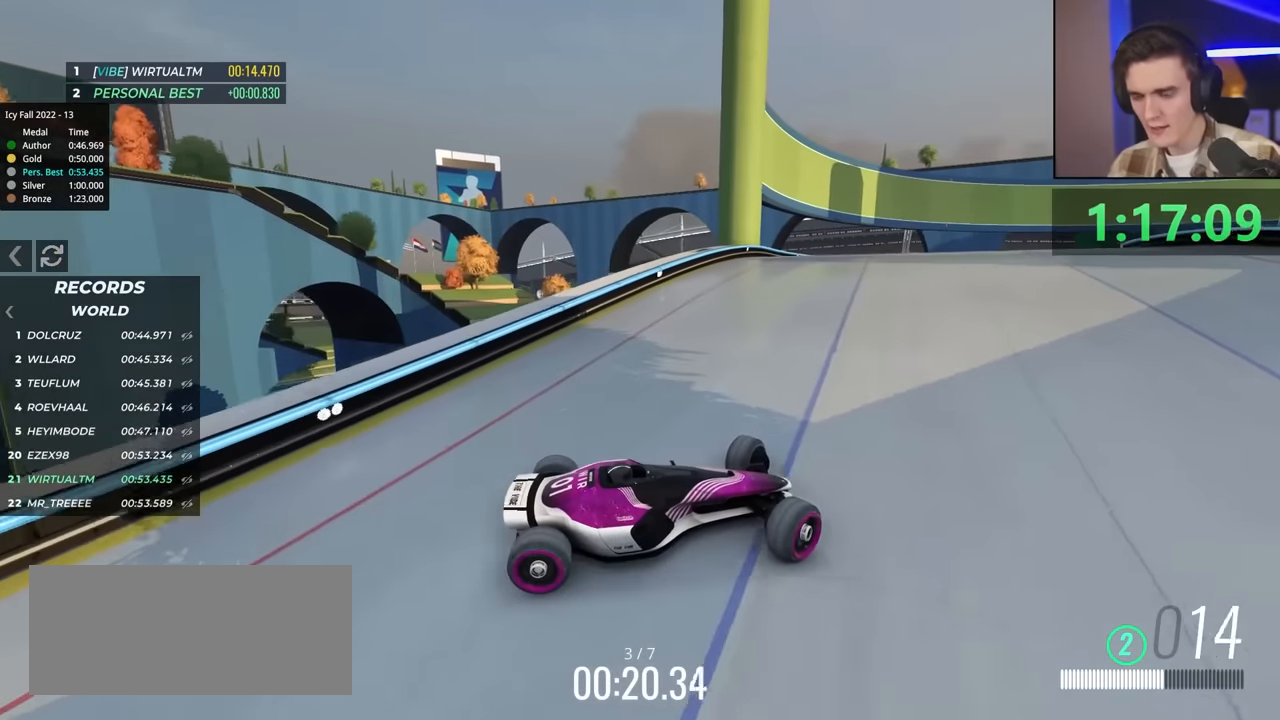
{"keys": ["left", "up"], "events": []}
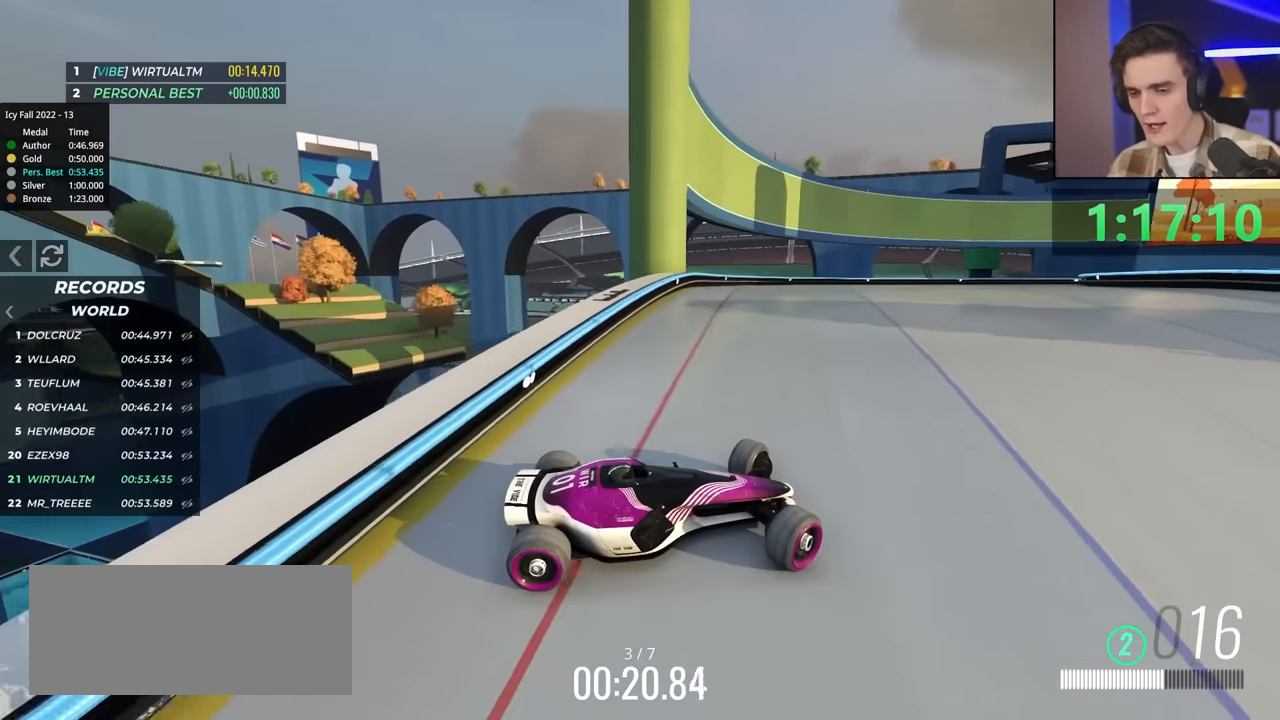
{"keys": ["left", "up"], "events": []}
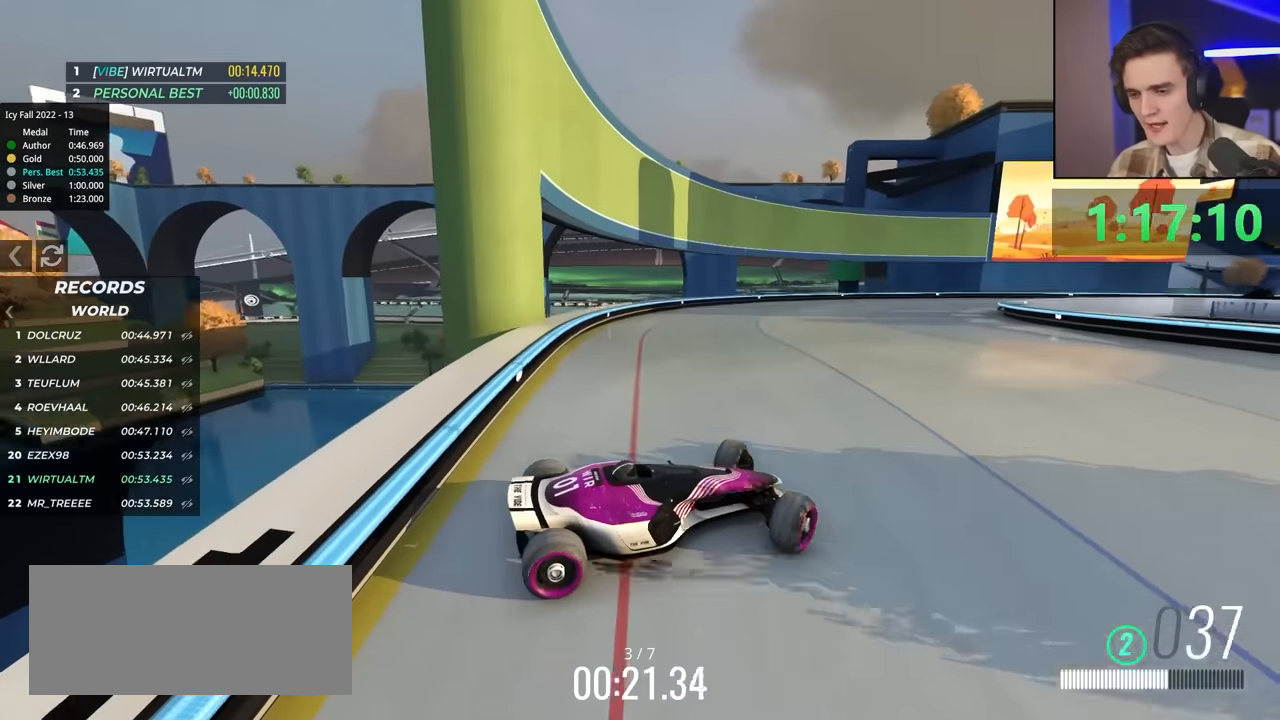
{"keys": ["brake", "left", "up"], "events": [[50, "brake", "down"], [233, "brake", "up"], [333, "brake", "down"]]}
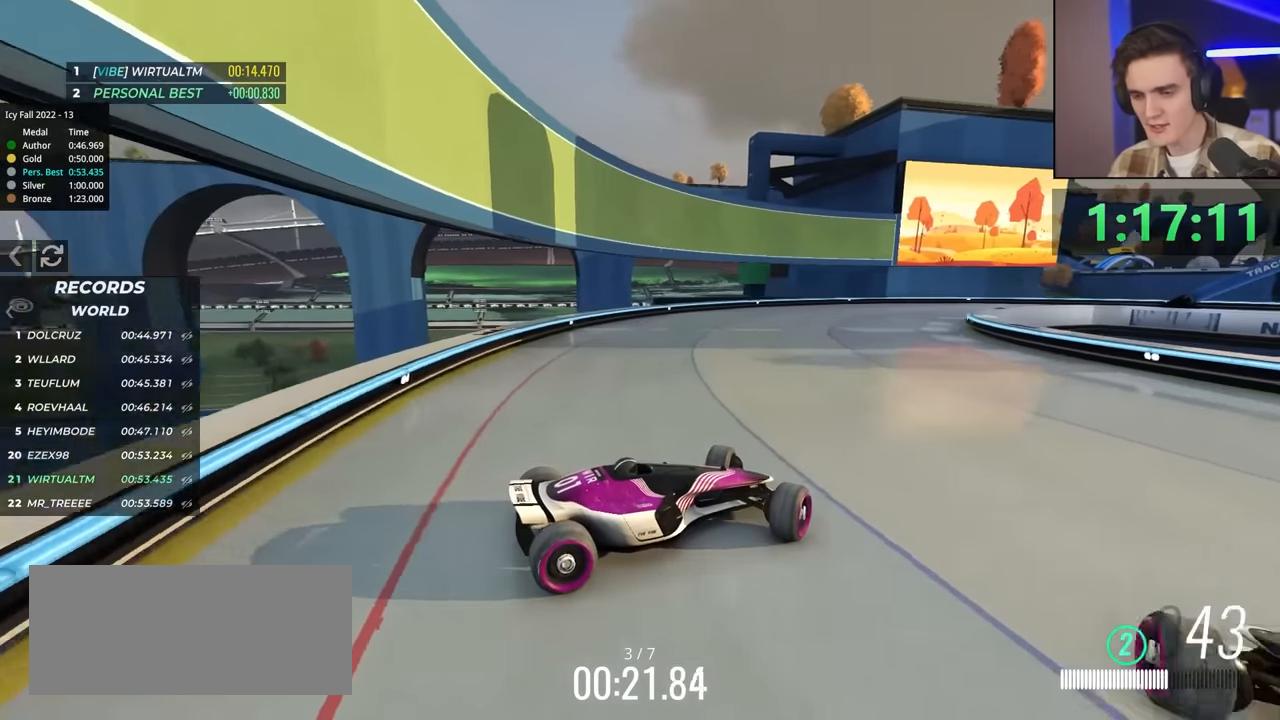
{"keys": ["left", "up"], "events": [[16, "brake", "up"], [300, "brake", "down"], [483, "brake", "up"]]}